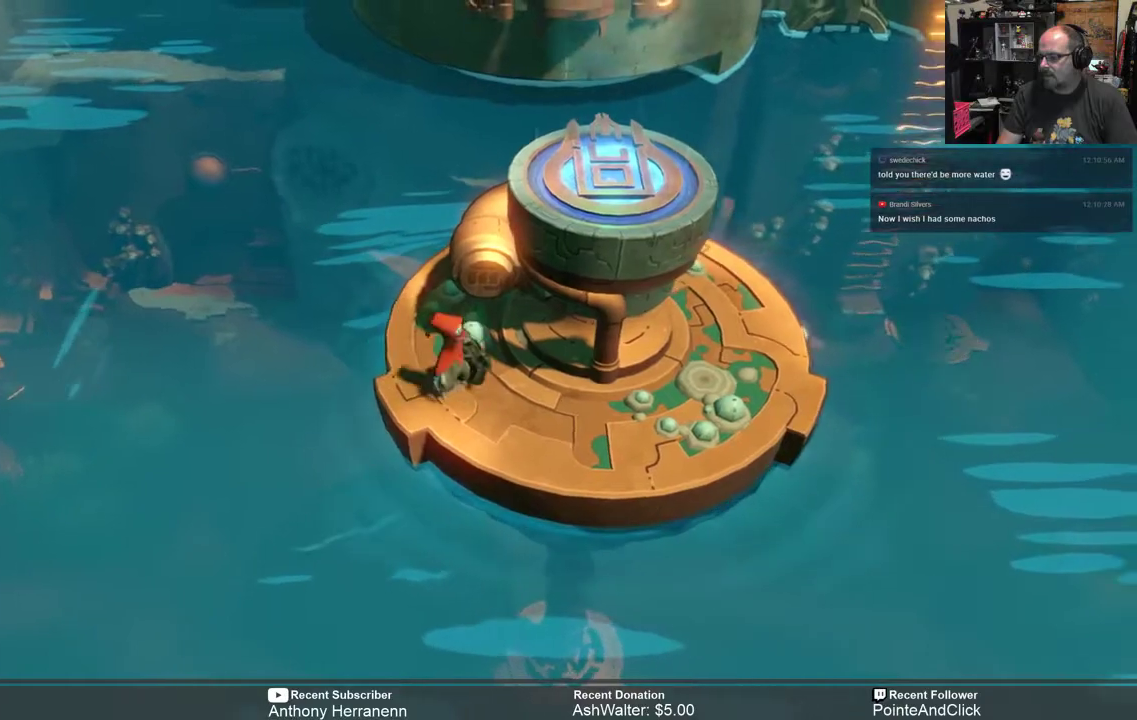
Gameplay with a controller (Xbox layout); each line is a JSON object with the inputs held at the frame after it. "events" lists button and stick changes between this image and that frame as [ms after this image, input, new state], when the widget could be followed in between.
{"buttons": ["R2"], "left_stick": "center", "right_stick": "center", "events": [[100, "left_stick", "right"], [417, "left_stick", "center"]]}
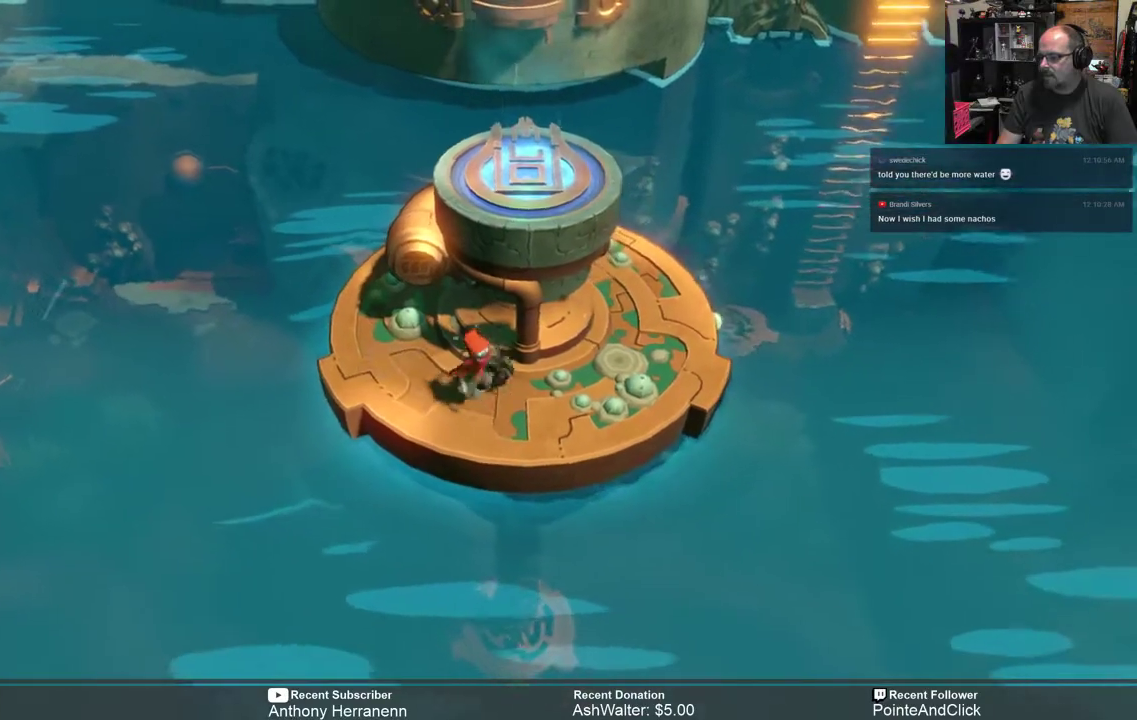
{"buttons": ["R2"], "left_stick": "center", "right_stick": "center", "events": [[150, "left_stick", "down"], [317, "left_stick", "center"]]}
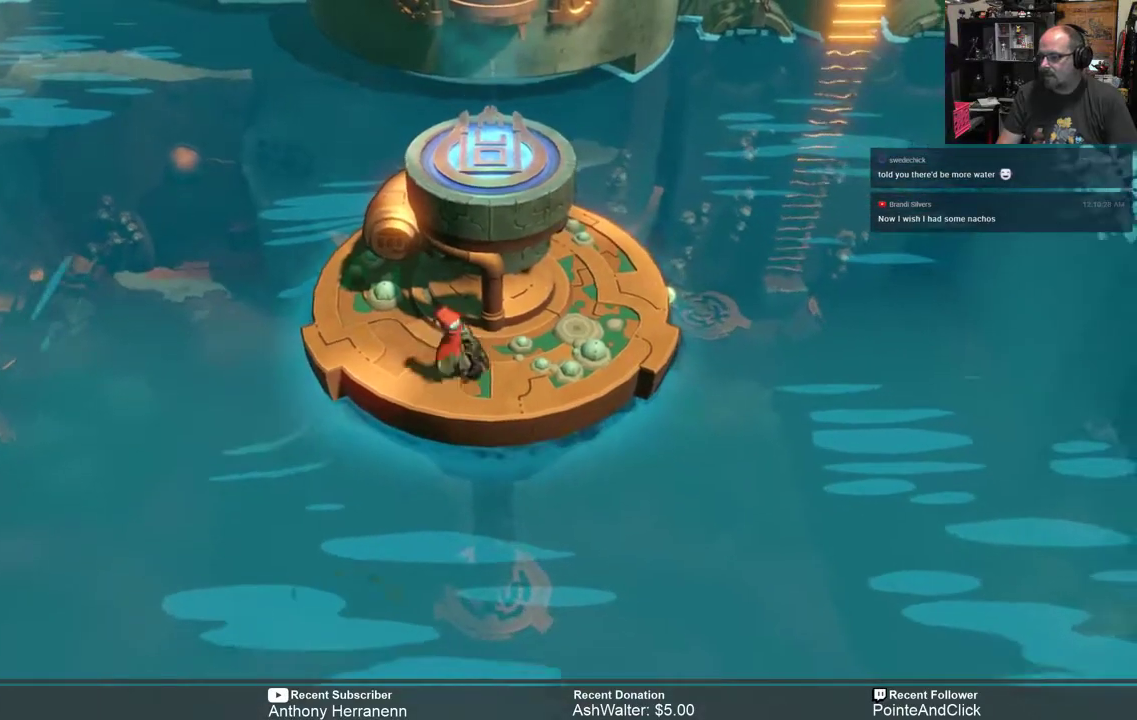
{"buttons": ["A", "R2"], "left_stick": "up-right", "right_stick": "center", "events": [[17, "left_stick", "up"], [350, "A", "down"], [450, "left_stick", "up-right"]]}
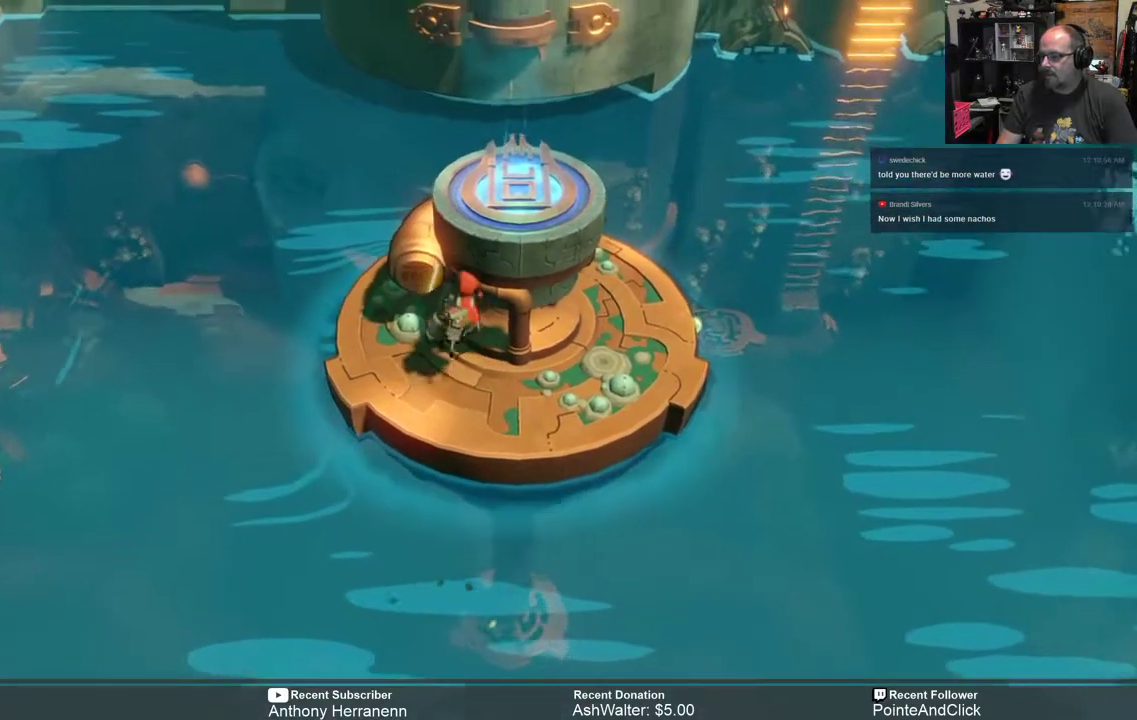
{"buttons": ["R2"], "left_stick": "up-right", "right_stick": "center", "events": [[483, "A", "up"]]}
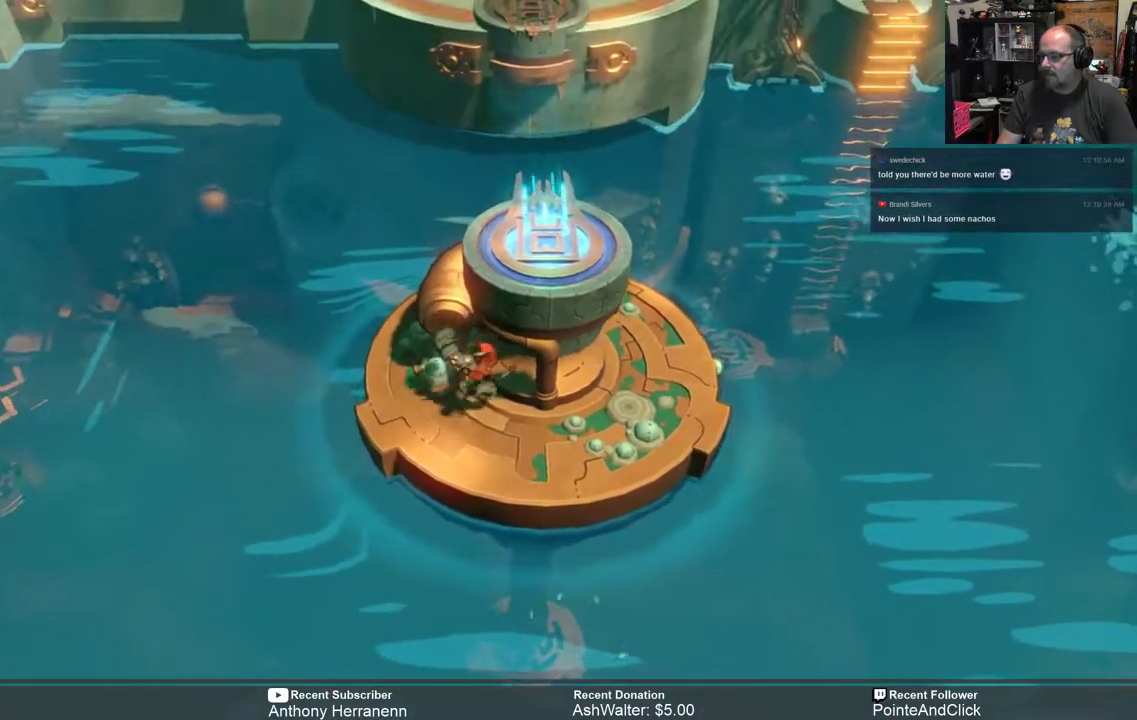
{"buttons": ["R2"], "left_stick": "left", "right_stick": "center", "events": [[100, "left_stick", "right"], [200, "left_stick", "down-right"], [367, "left_stick", "center"], [467, "left_stick", "left"]]}
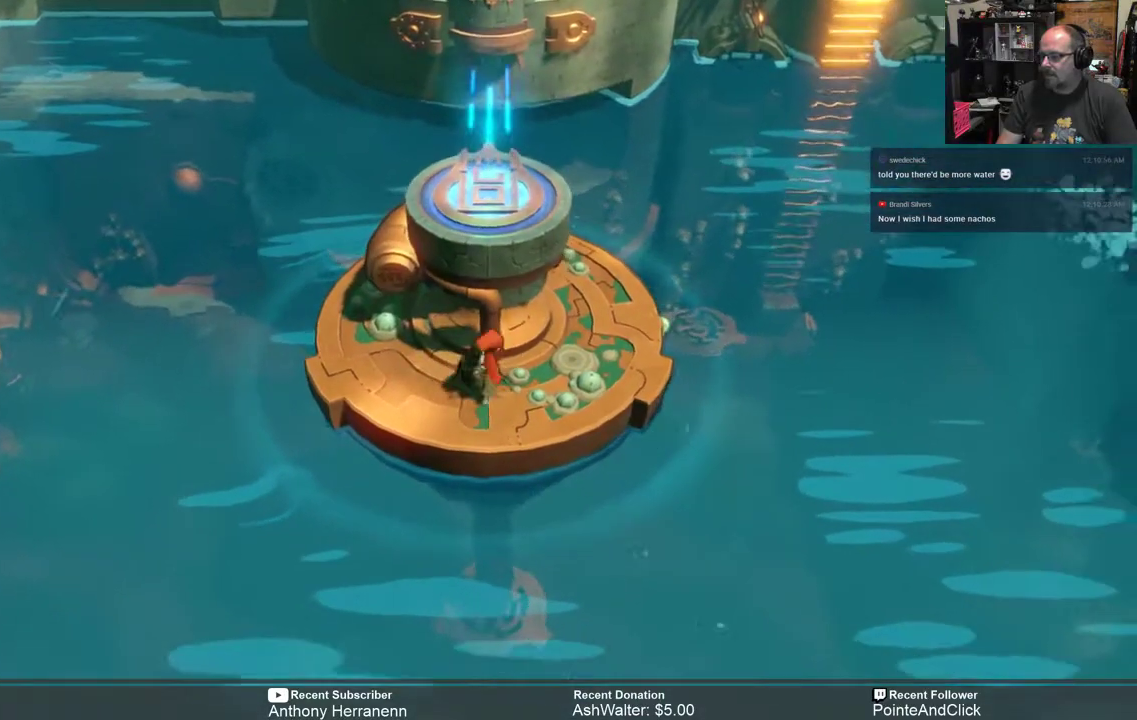
{"buttons": ["R2"], "left_stick": "up-left", "right_stick": "center", "events": [[33, "left_stick", "up-left"]]}
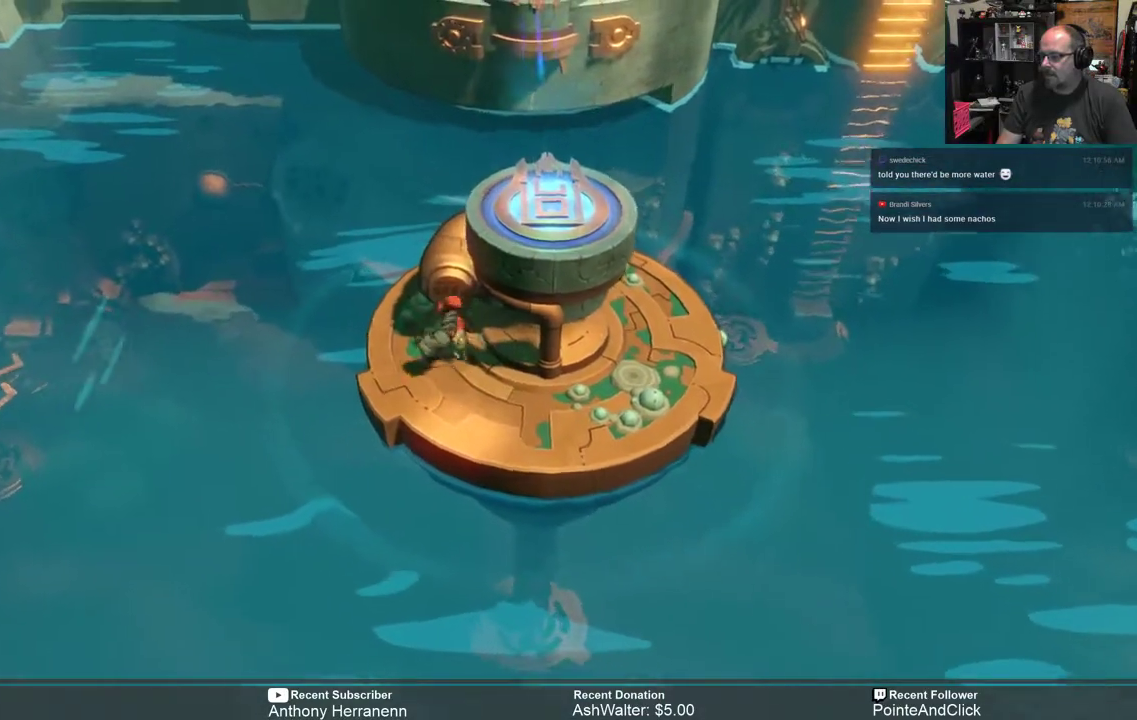
{"buttons": ["R2"], "left_stick": "up-right", "right_stick": "center", "events": [[33, "left_stick", "up"], [167, "A", "down"], [367, "left_stick", "up-right"], [400, "A", "up"]]}
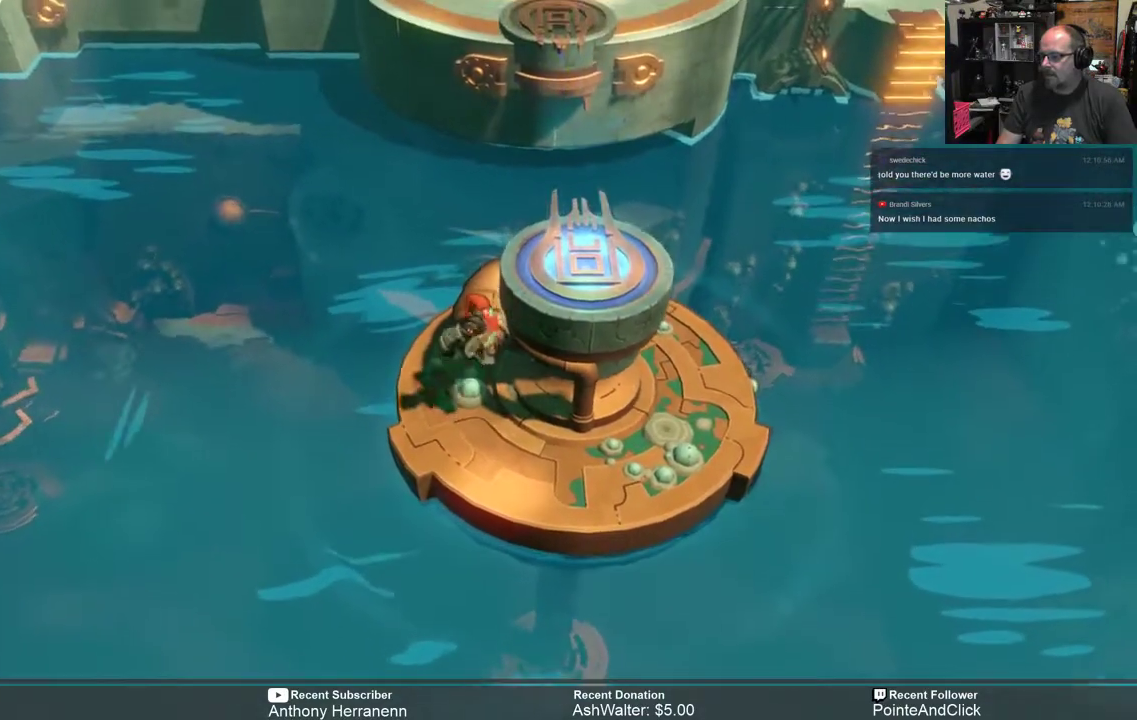
{"buttons": ["R2"], "left_stick": "center", "right_stick": "center", "events": [[450, "left_stick", "center"]]}
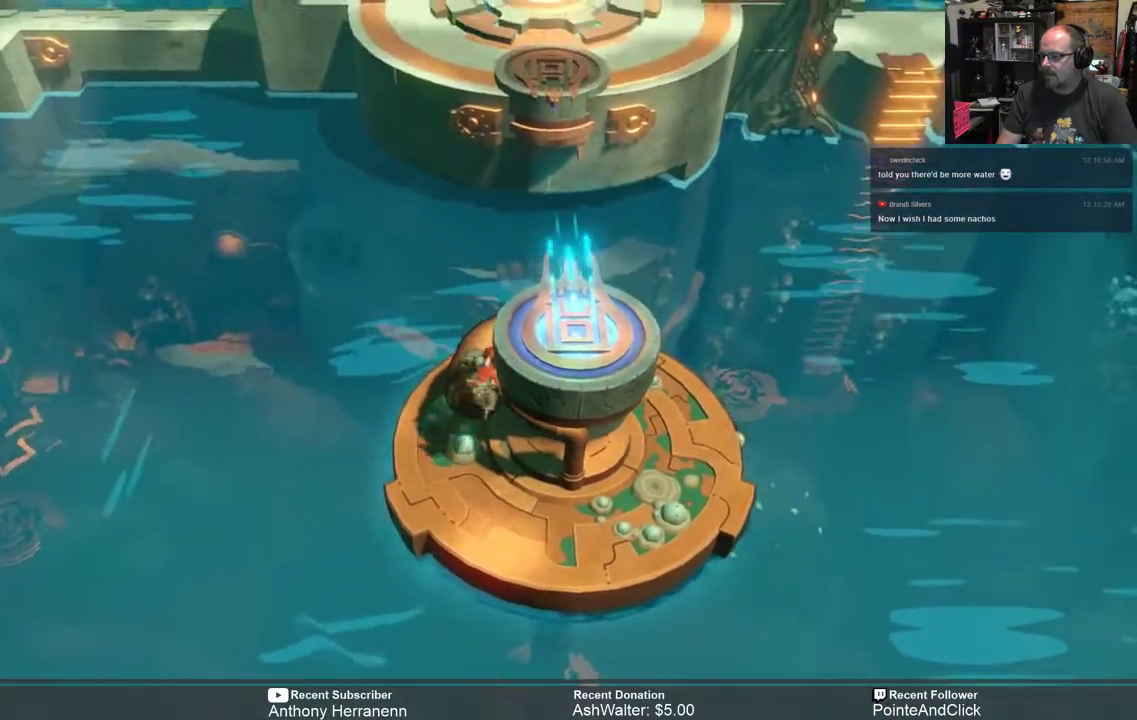
{"buttons": ["R2"], "left_stick": "right", "right_stick": "center", "events": [[383, "left_stick", "right"]]}
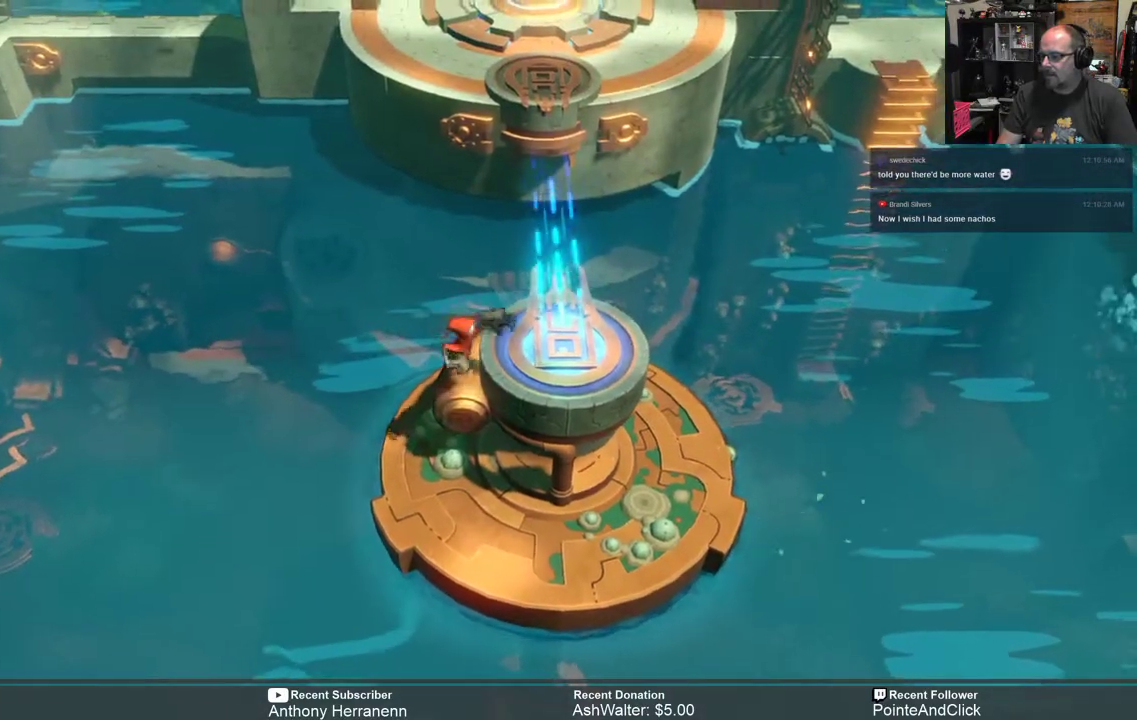
{"buttons": ["R2"], "left_stick": "center", "right_stick": "center", "events": [[50, "A", "down"], [217, "A", "up"], [350, "left_stick", "center"]]}
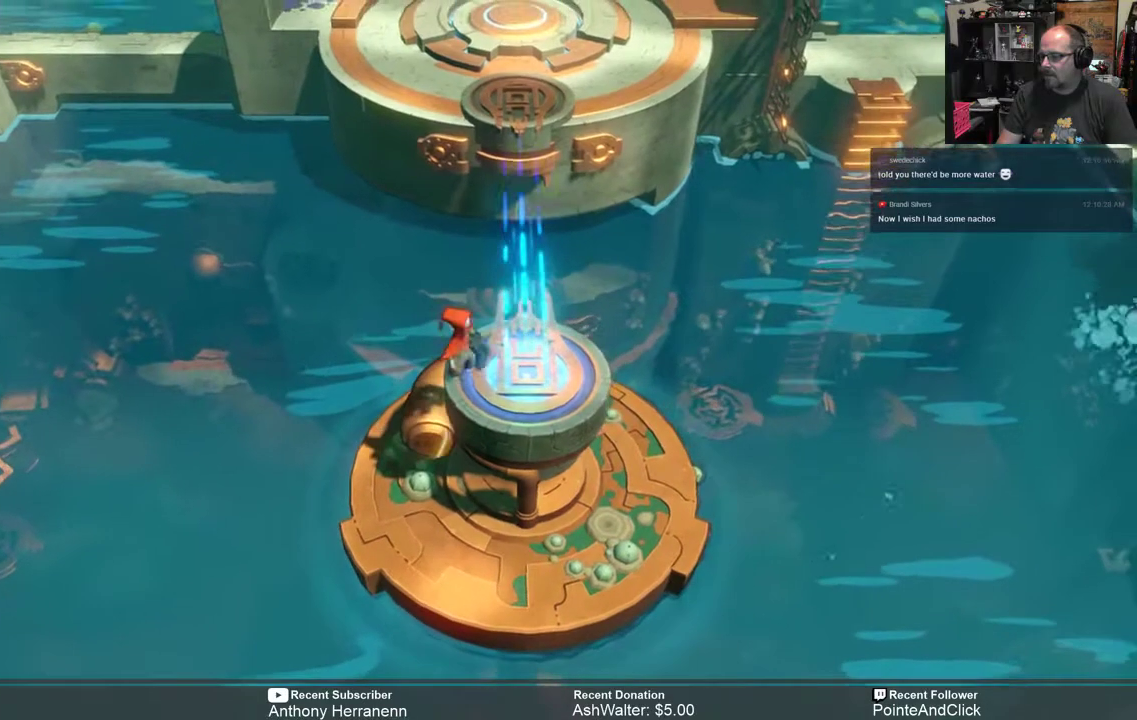
{"buttons": ["R1"], "left_stick": "center", "right_stick": "center", "events": [[50, "R2", "up"], [50, "left_stick", "right"], [400, "left_stick", "center"], [467, "R1", "down"]]}
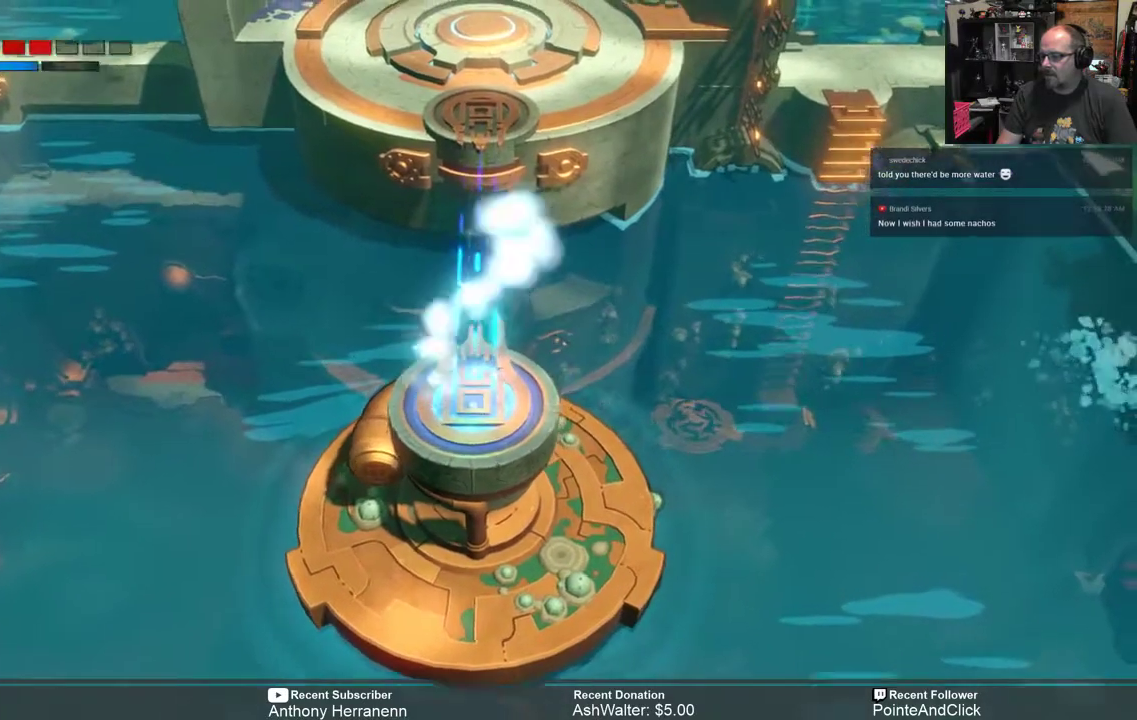
{"buttons": [], "left_stick": "center", "right_stick": "center", "events": [[100, "R1", "up"]]}
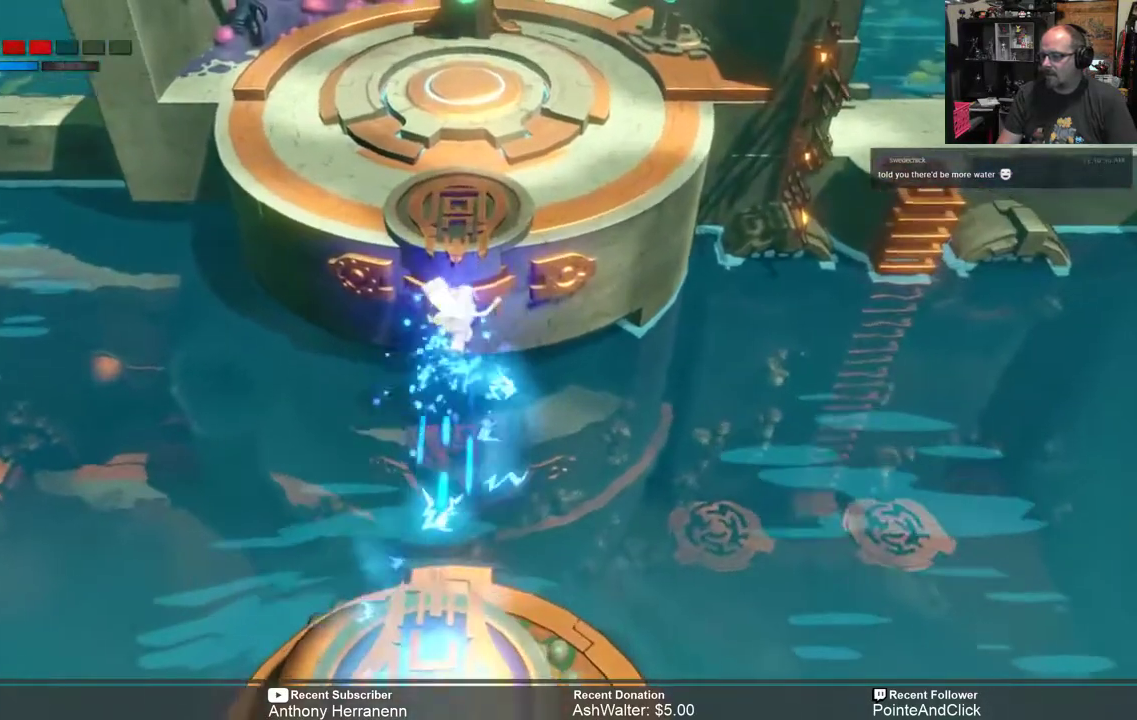
{"buttons": [], "left_stick": "center", "right_stick": "center", "events": []}
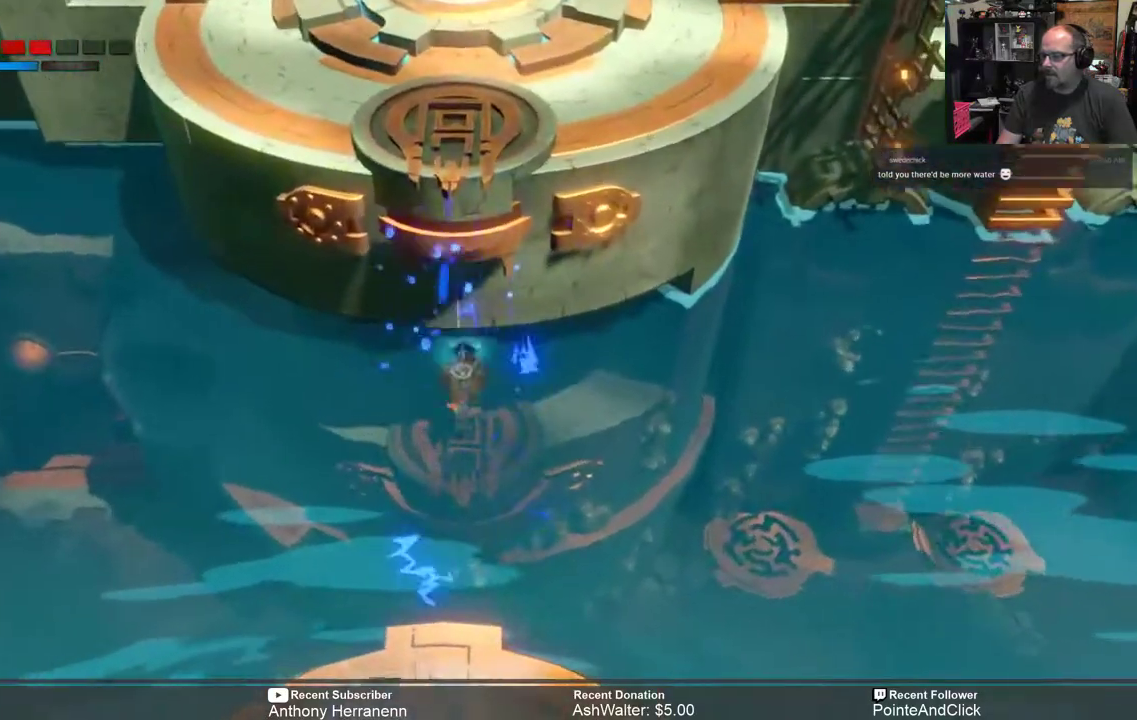
{"buttons": ["R2"], "left_stick": "left", "right_stick": "center", "events": [[67, "R2", "down"], [117, "left_stick", "left"]]}
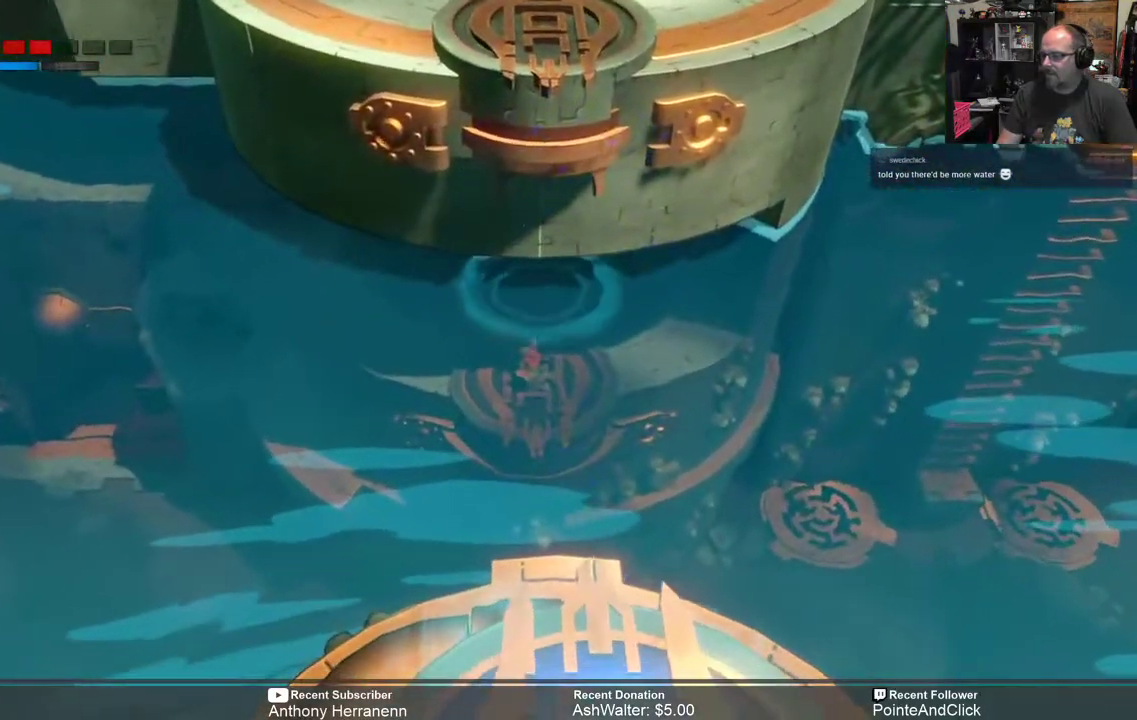
{"buttons": ["R2"], "left_stick": "center", "right_stick": "center", "events": [[117, "left_stick", "down-left"], [417, "left_stick", "center"]]}
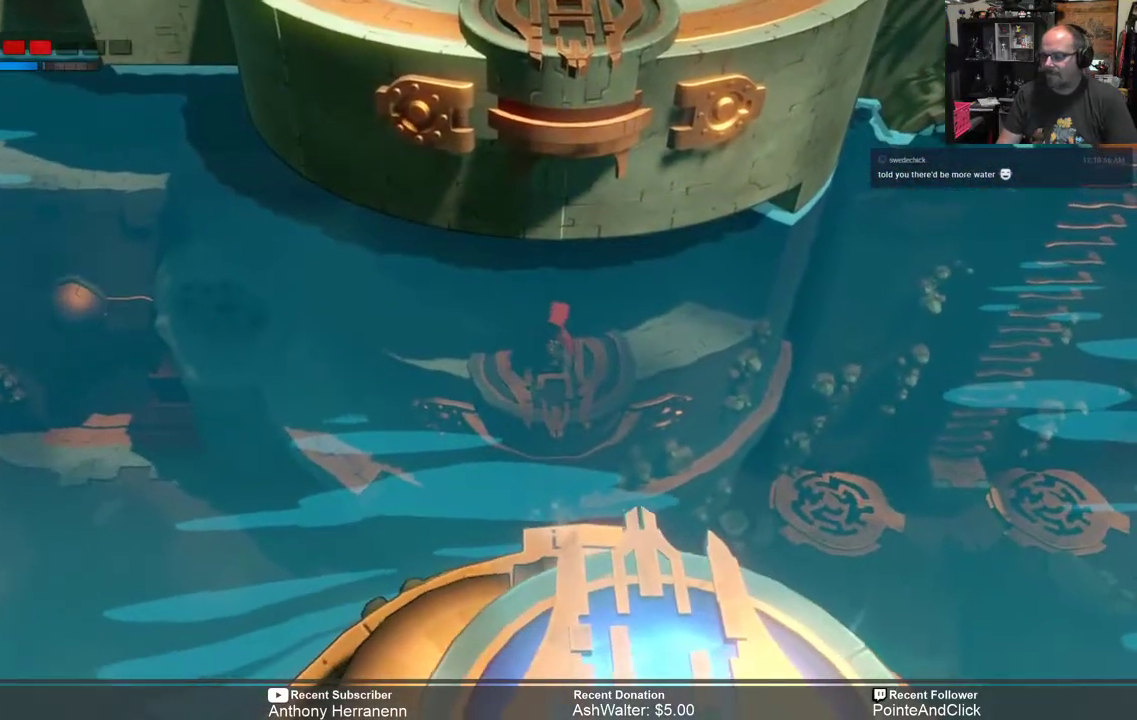
{"buttons": ["R2"], "left_stick": "down-left", "right_stick": "center", "events": [[183, "left_stick", "down-left"]]}
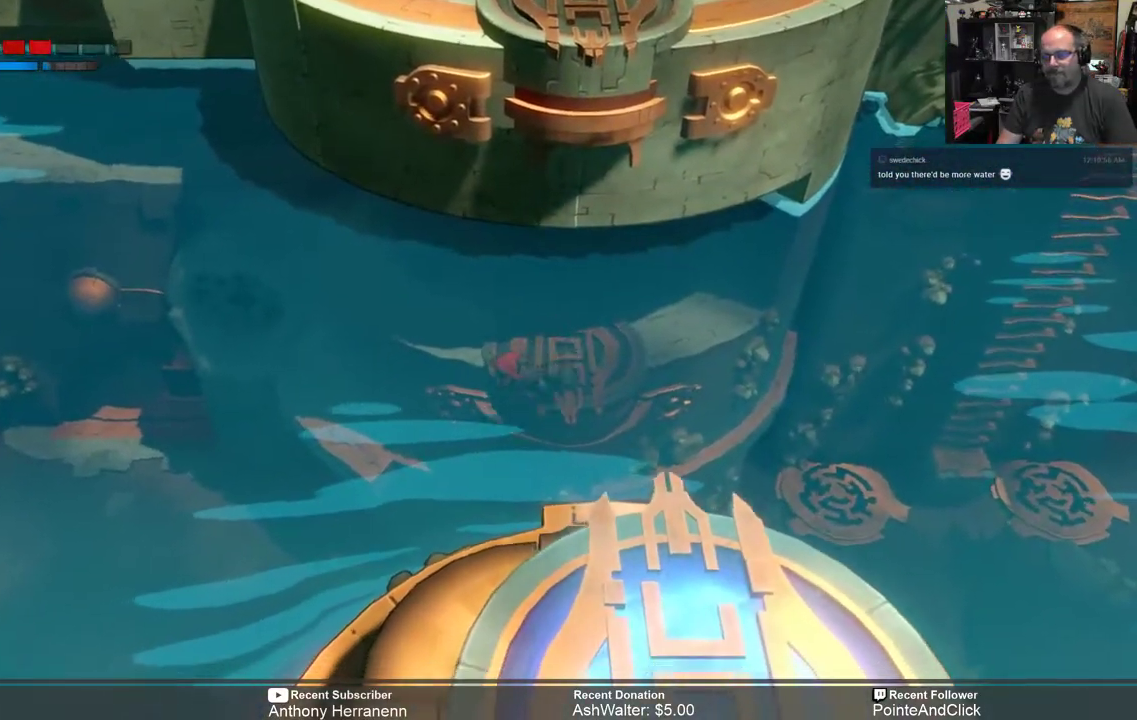
{"buttons": ["R2"], "left_stick": "down-left", "right_stick": "center", "events": []}
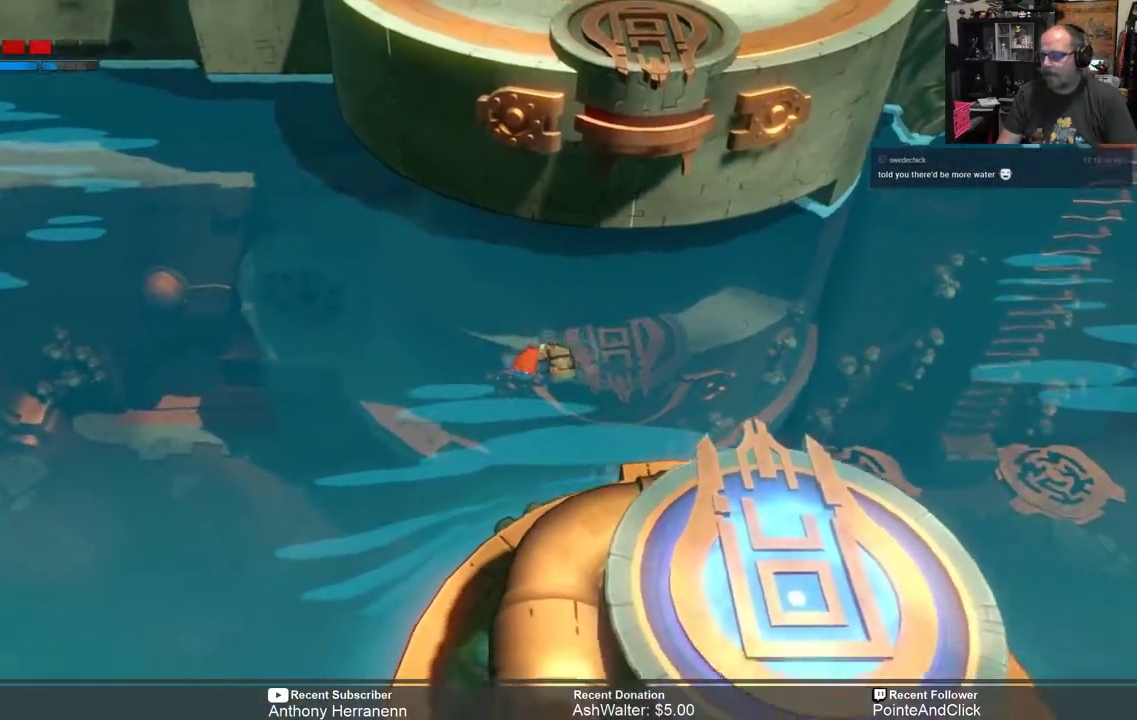
{"buttons": ["R2"], "left_stick": "down-left", "right_stick": "center", "events": []}
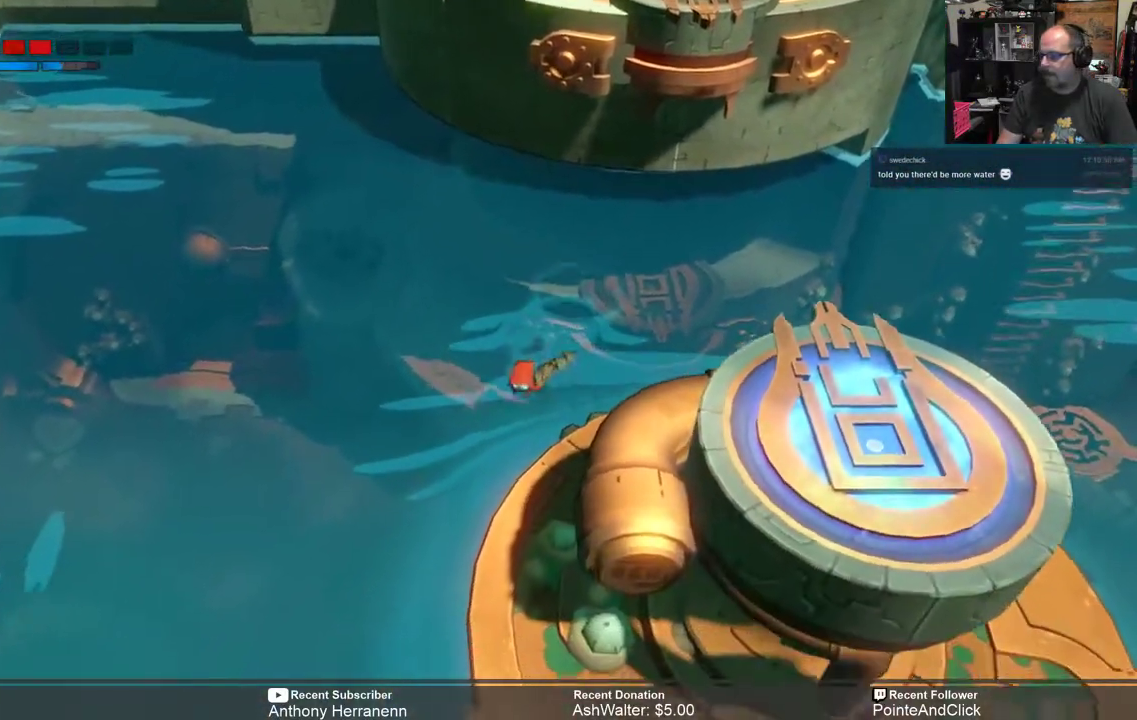
{"buttons": ["R2"], "left_stick": "down-left", "right_stick": "center", "events": []}
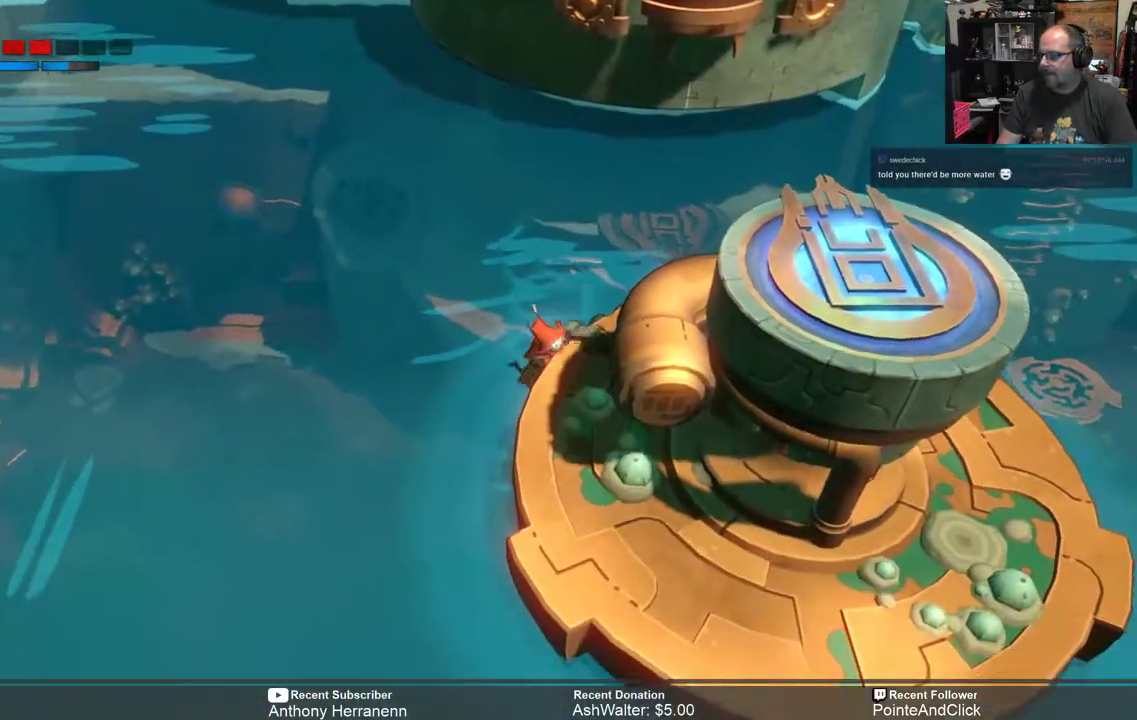
{"buttons": ["R2"], "left_stick": "down", "right_stick": "center", "events": [[100, "left_stick", "down"]]}
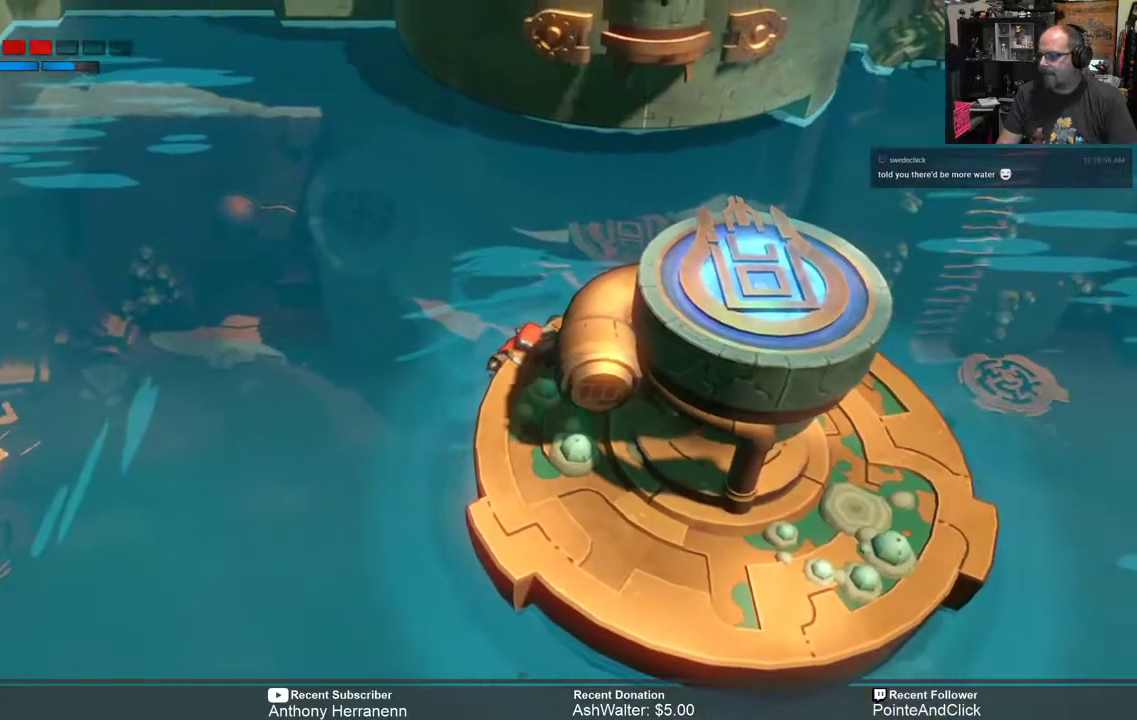
{"buttons": ["R2"], "left_stick": "down", "right_stick": "center", "events": []}
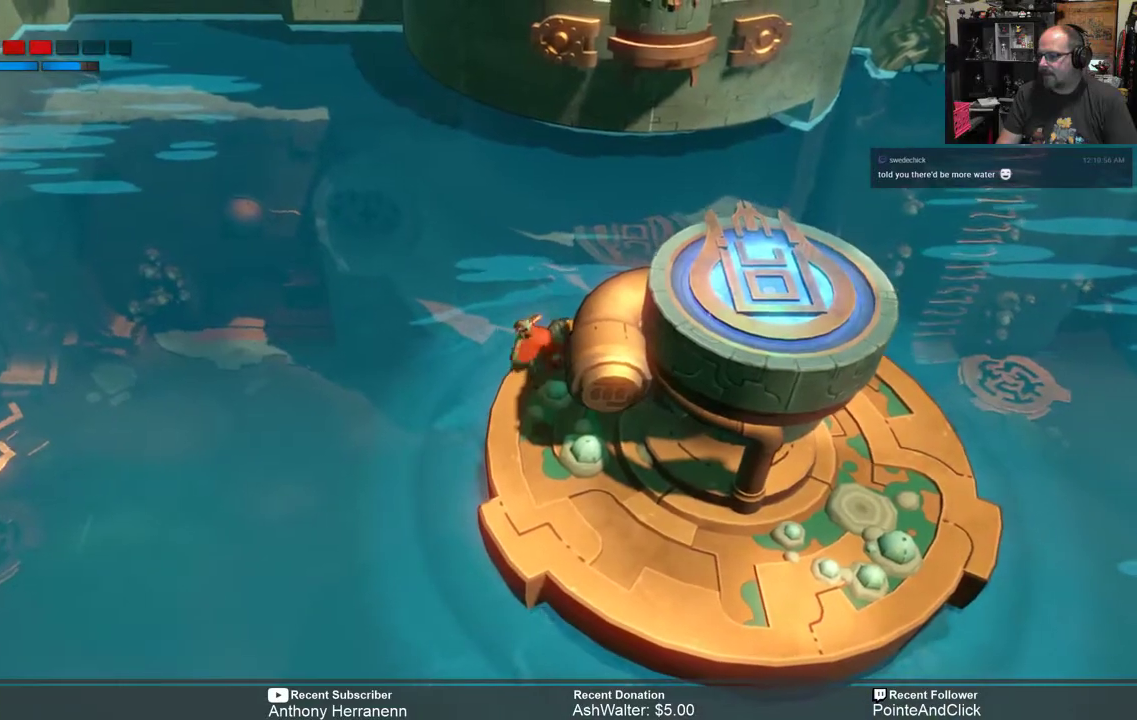
{"buttons": ["R2"], "left_stick": "down", "right_stick": "center", "events": []}
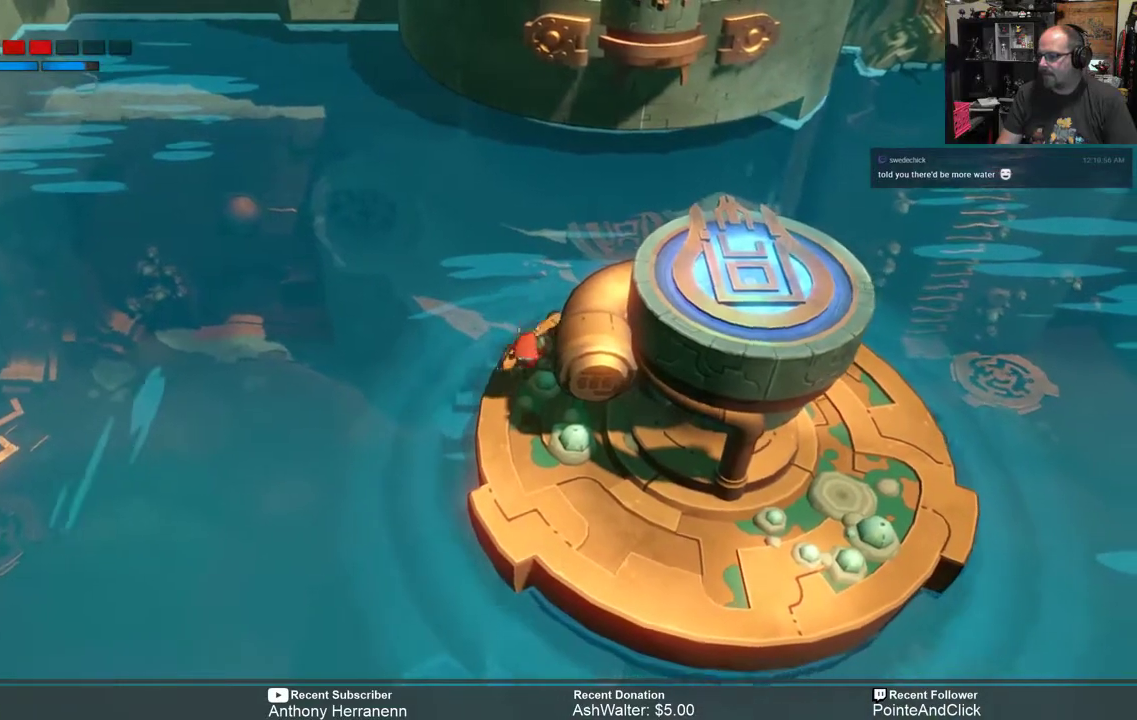
{"buttons": ["R2"], "left_stick": "down-right", "right_stick": "center", "events": [[367, "left_stick", "down-right"]]}
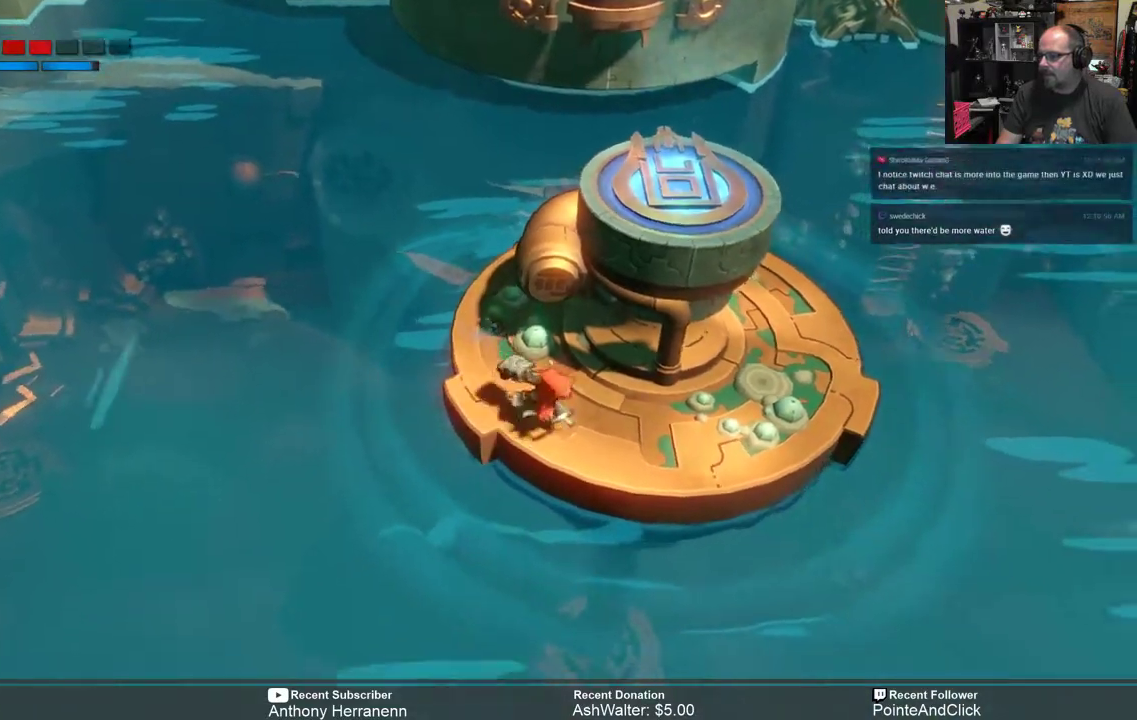
{"buttons": ["R2"], "left_stick": "right", "right_stick": "center", "events": [[133, "left_stick", "right"]]}
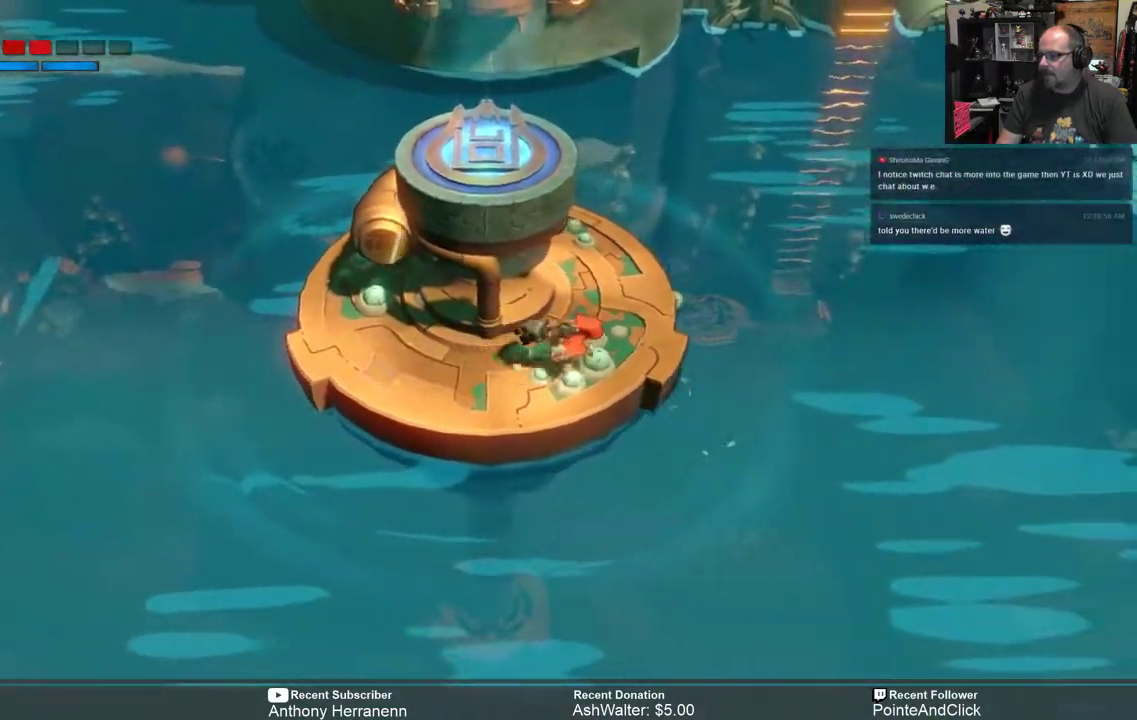
{"buttons": ["R2"], "left_stick": "down-right", "right_stick": "center", "events": [[133, "A", "down"], [300, "A", "up"], [400, "left_stick", "down-right"]]}
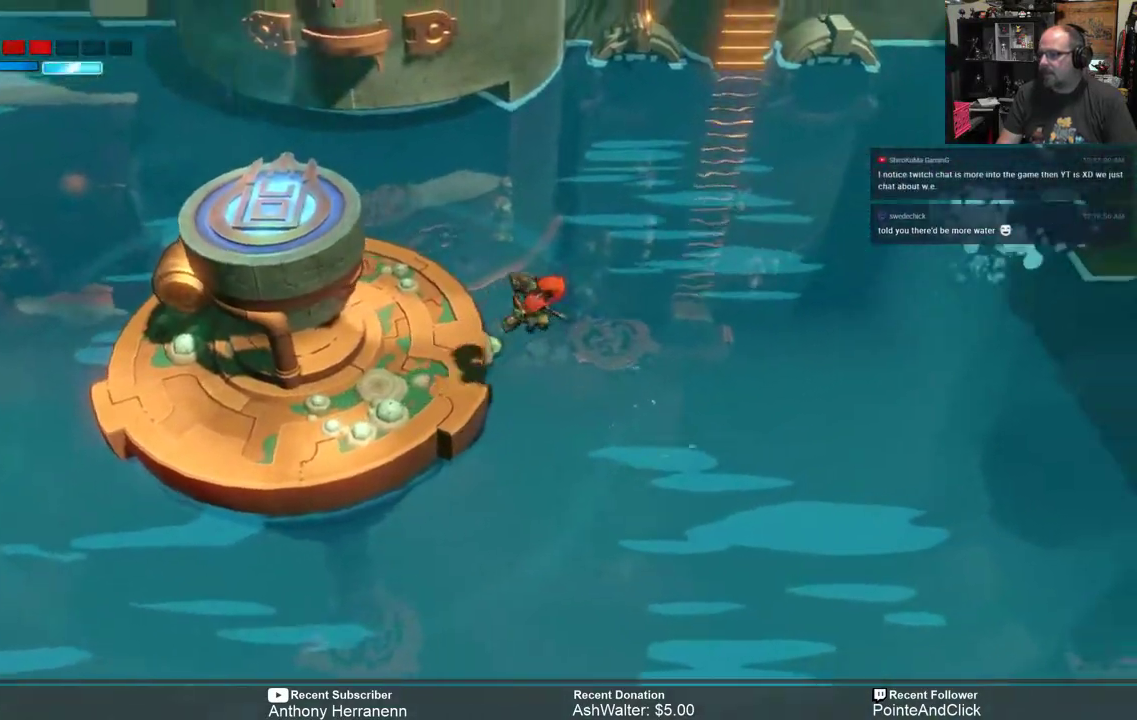
{"buttons": ["R2"], "left_stick": "down-right", "right_stick": "center", "events": []}
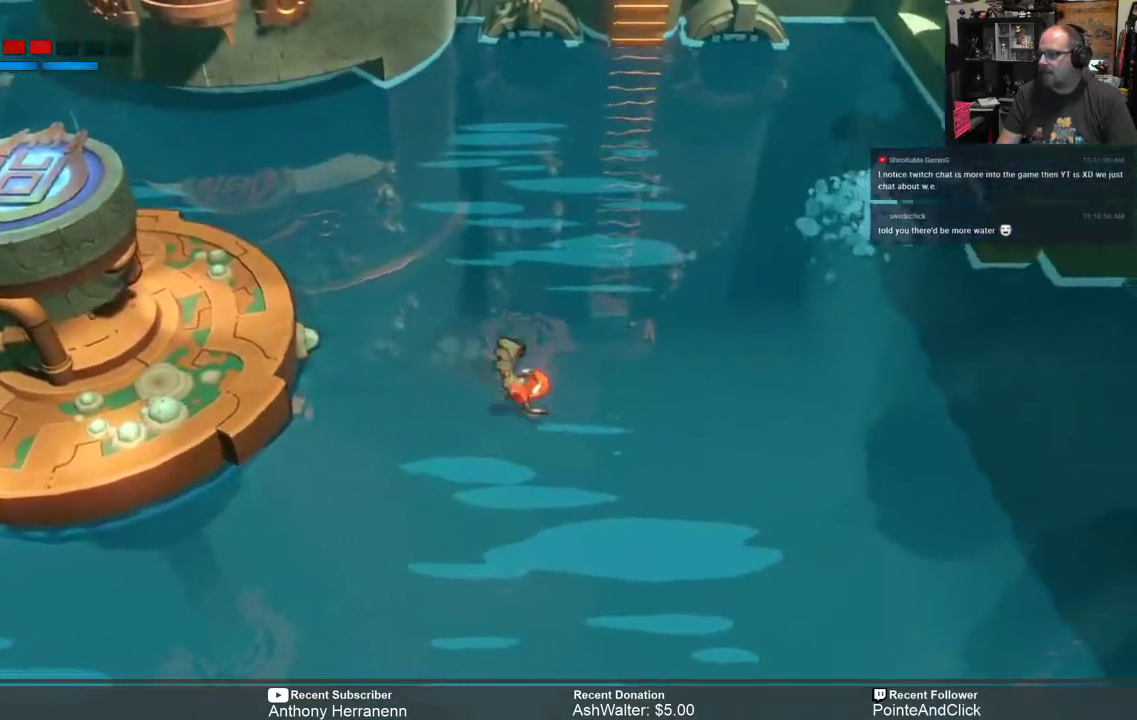
{"buttons": ["R2"], "left_stick": "down-right", "right_stick": "center", "events": []}
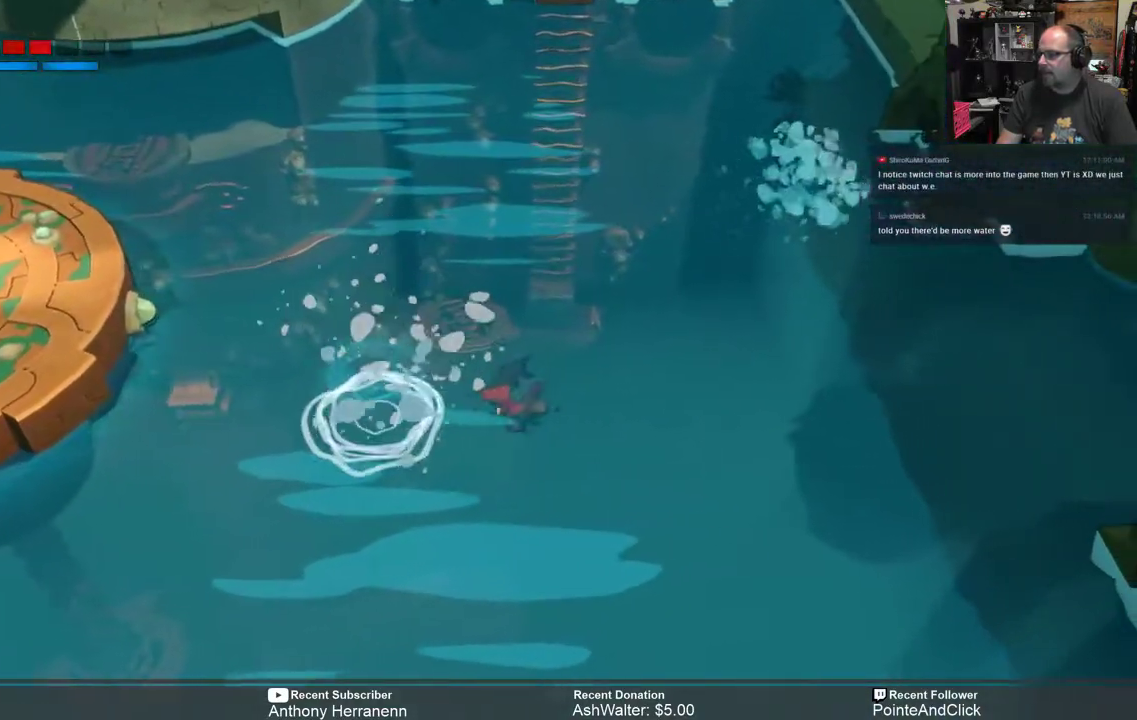
{"buttons": ["R2"], "left_stick": "down-right", "right_stick": "center", "events": []}
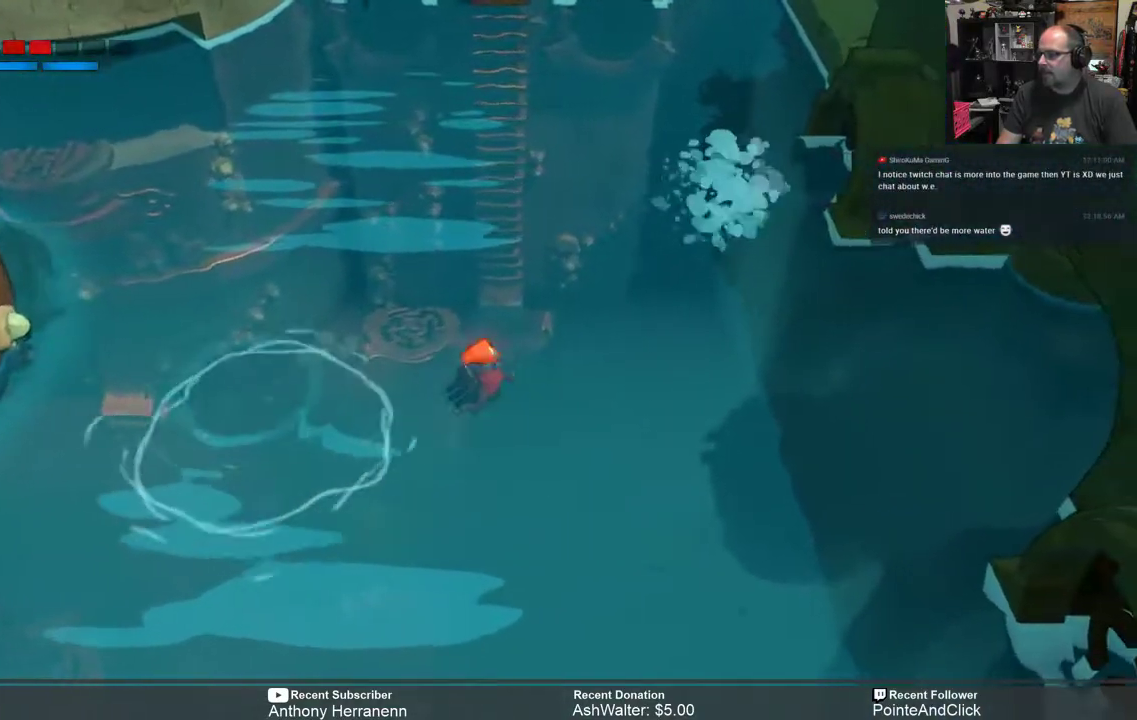
{"buttons": ["R2"], "left_stick": "down-right", "right_stick": "center", "events": []}